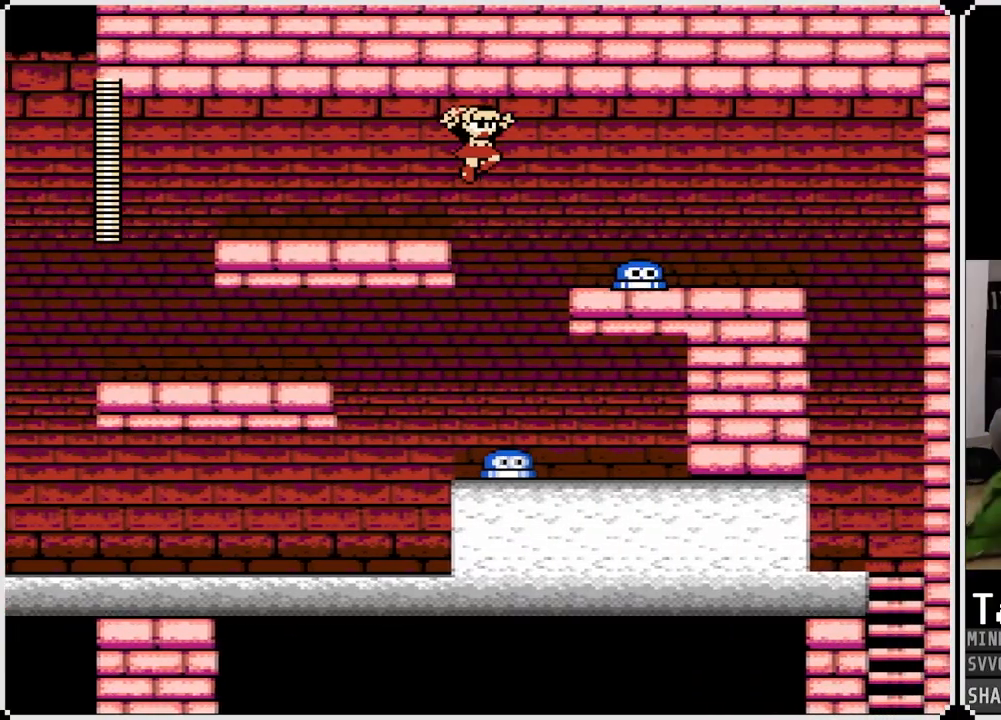
Gameplay with a controller (PlayStation layout); each line is a JSON object with the inputs held at the frame after it. "events" lists button and stick changes between this image and that frame as [ms after this image, input, new state], when the widget could be followed in between.
{"buttons": ["CROSS", "DPAD_RIGHT"], "left_stick": "center", "right_stick": "center", "events": [[33, "CROSS", "up"], [417, "CROSS", "down"]]}
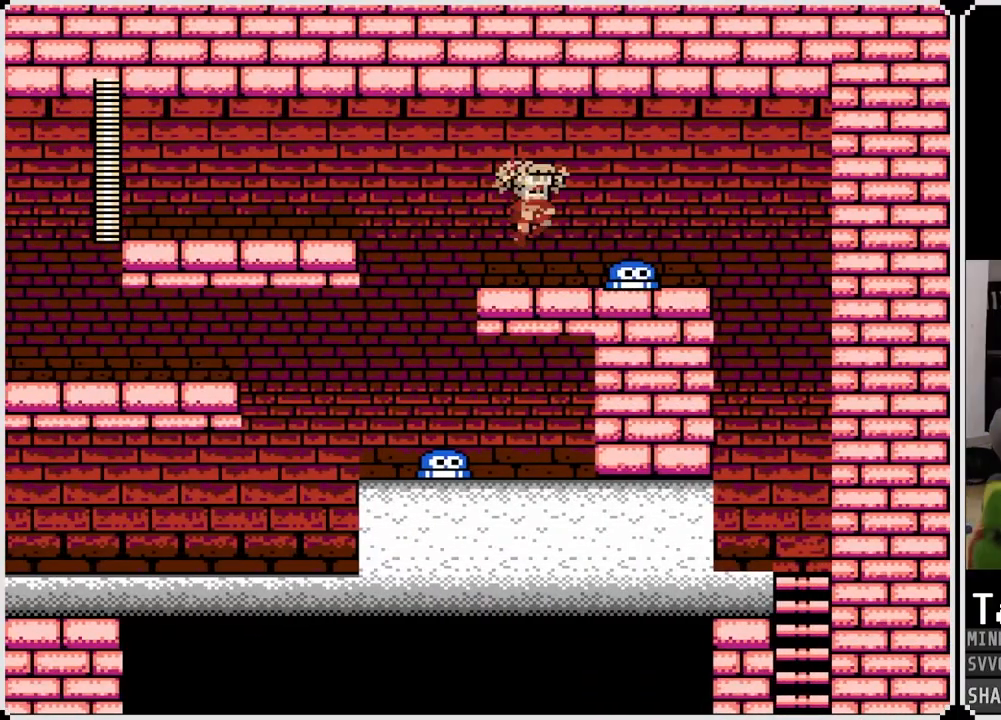
{"buttons": ["DPAD_RIGHT"], "left_stick": "center", "right_stick": "center", "events": [[133, "CROSS", "up"], [150, "DPAD_LEFT", "down"], [167, "DPAD_RIGHT", "up"], [383, "DPAD_LEFT", "up"], [450, "DPAD_RIGHT", "down"]]}
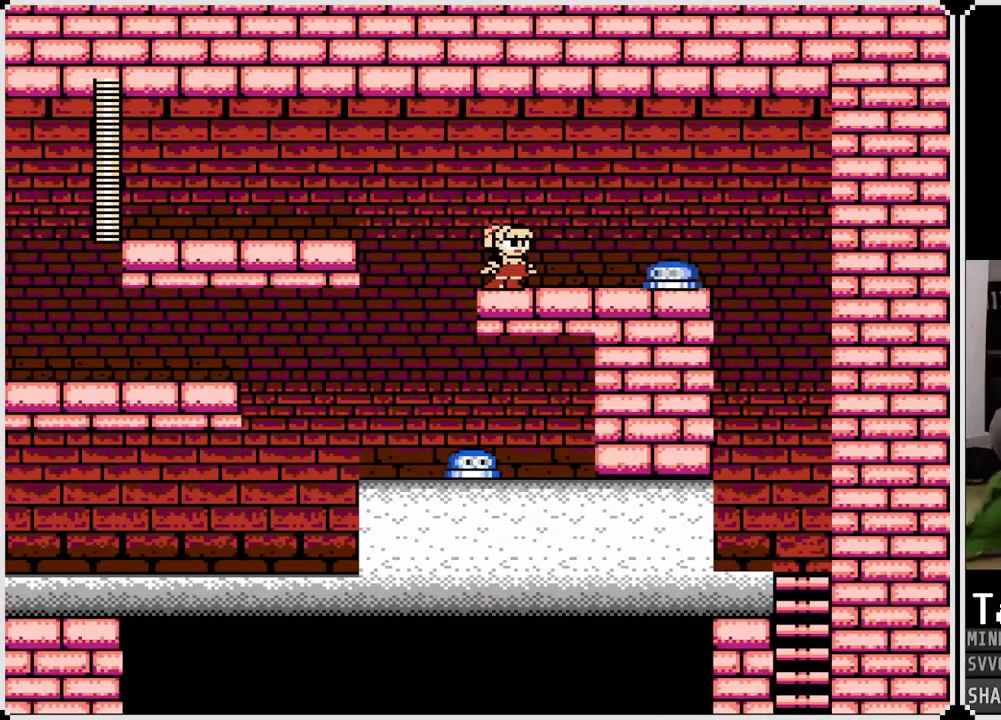
{"buttons": ["DPAD_RIGHT"], "left_stick": "center", "right_stick": "center", "events": [[150, "CROSS", "down"], [350, "CROSS", "up"]]}
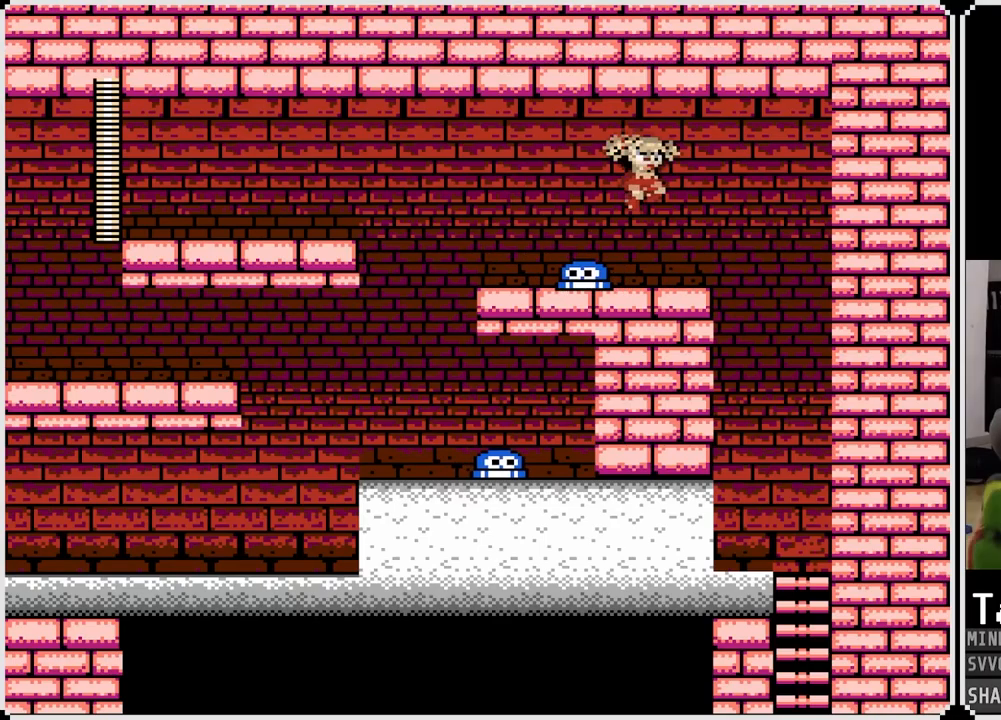
{"buttons": ["DPAD_RIGHT"], "left_stick": "center", "right_stick": "center", "events": [[200, "CROSS", "down"], [267, "CROSS", "up"]]}
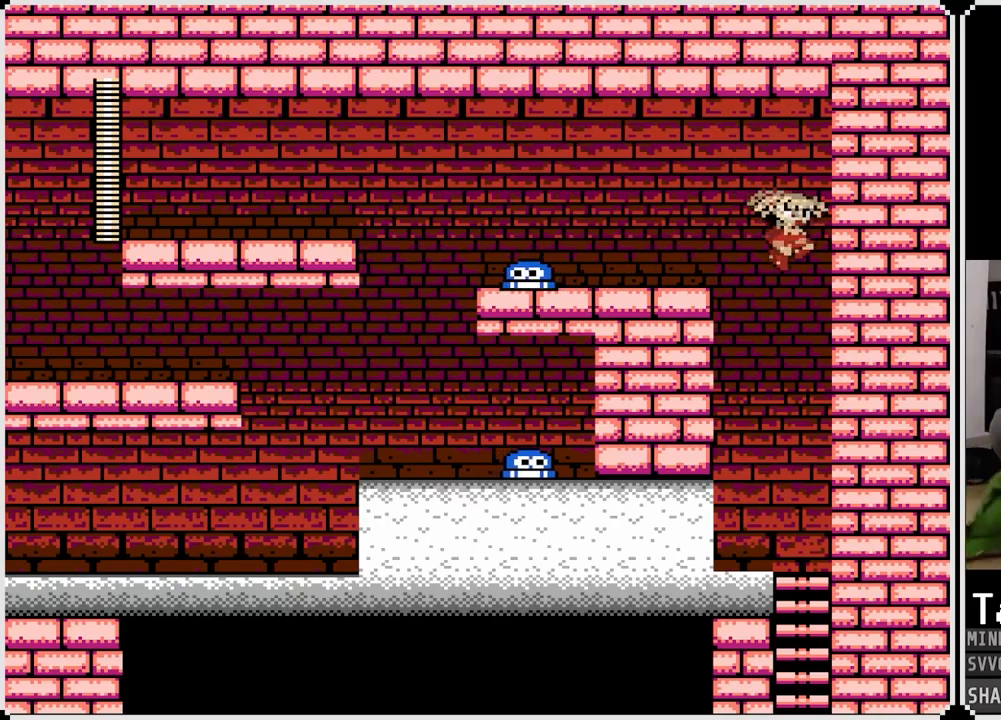
{"buttons": ["DPAD_DOWN"], "left_stick": "center", "right_stick": "center", "events": [[183, "DPAD_RIGHT", "up"], [283, "DPAD_DOWN", "down"]]}
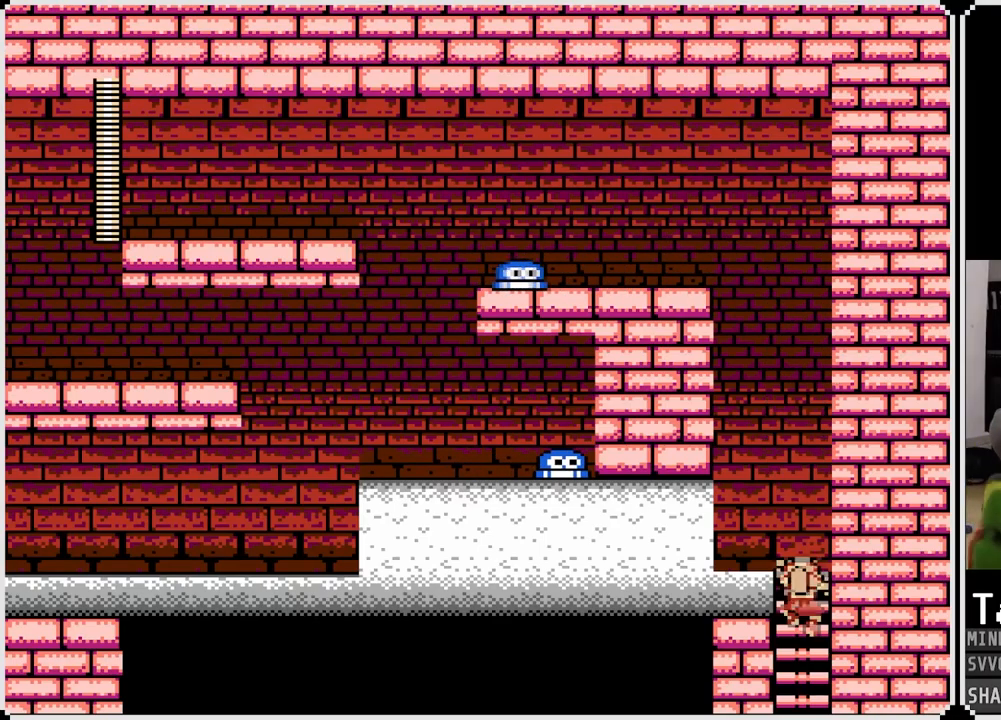
{"buttons": [], "left_stick": "center", "right_stick": "center", "events": [[50, "DPAD_LEFT", "down"], [67, "DPAD_DOWN", "up"], [167, "CROSS", "down"], [267, "CROSS", "up"], [500, "DPAD_LEFT", "up"]]}
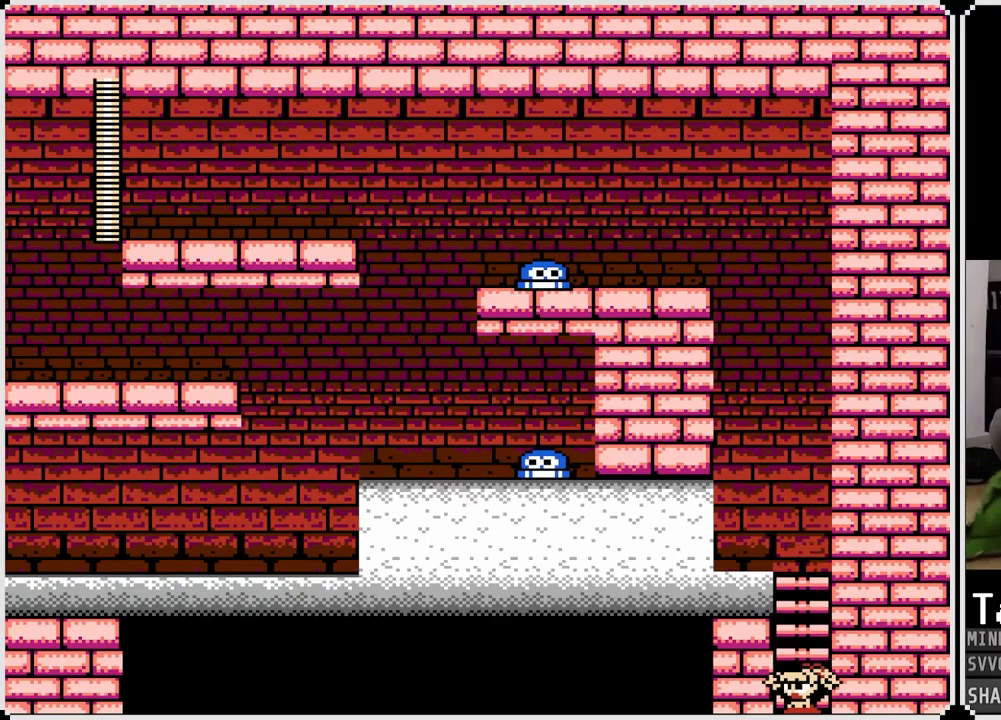
{"buttons": [], "left_stick": "center", "right_stick": "center", "events": []}
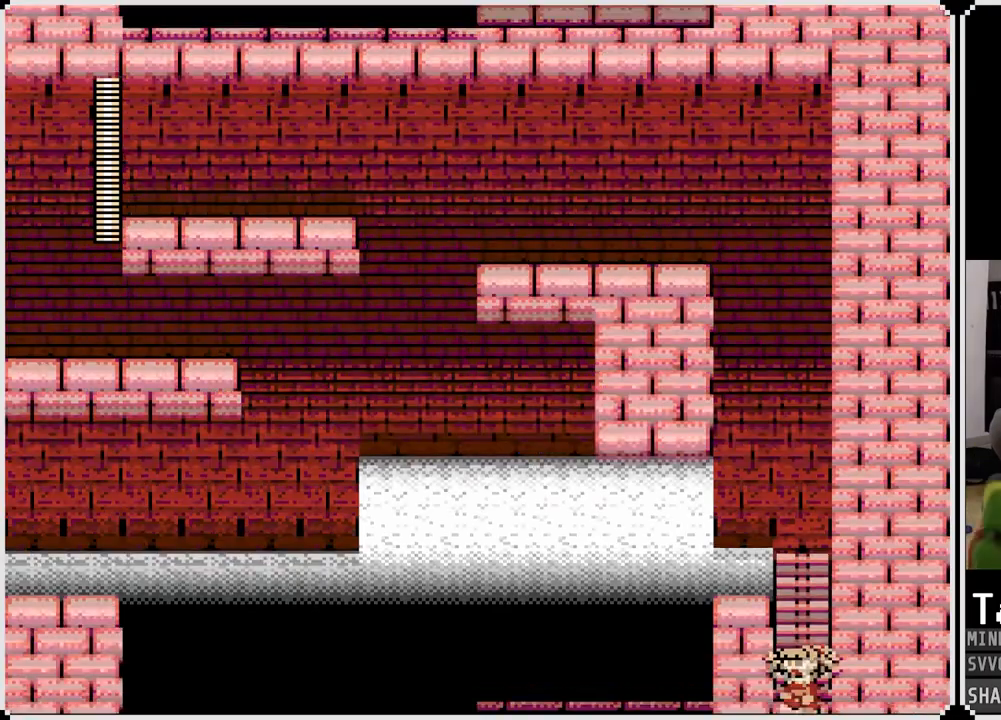
{"buttons": [], "left_stick": "center", "right_stick": "center", "events": []}
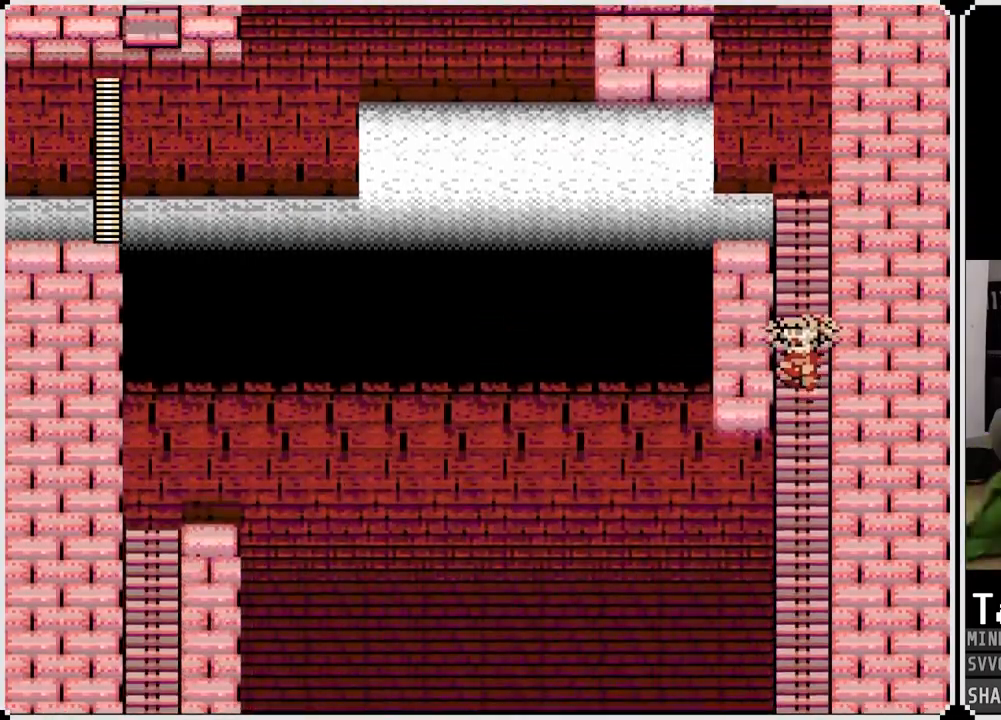
{"buttons": [], "left_stick": "center", "right_stick": "center", "events": []}
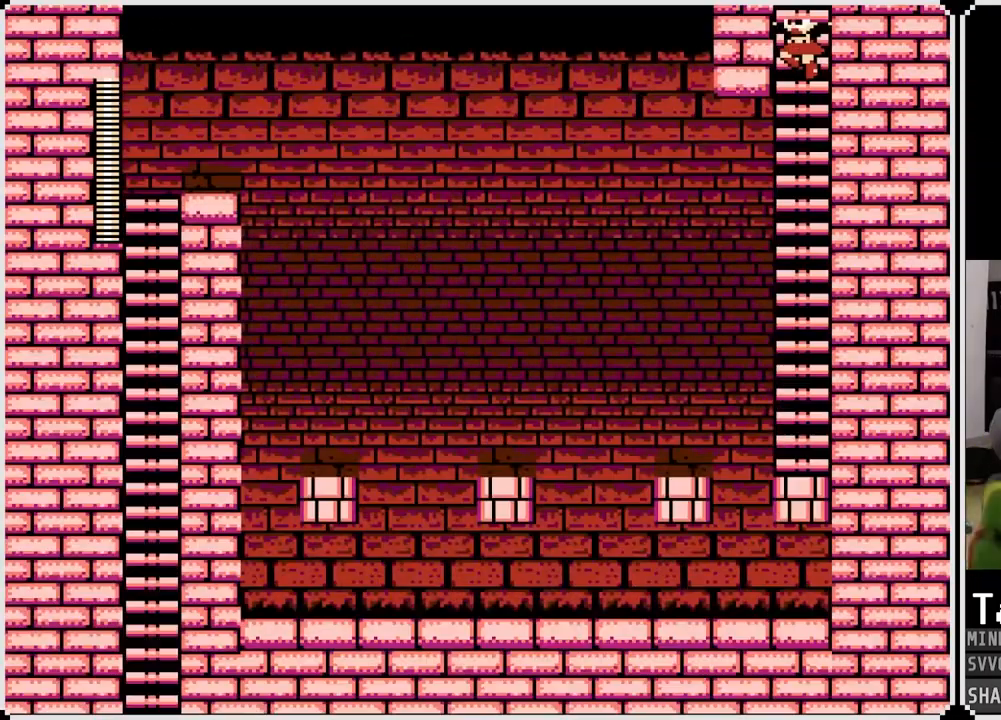
{"buttons": ["DPAD_LEFT"], "left_stick": "center", "right_stick": "center", "events": [[233, "DPAD_LEFT", "down"]]}
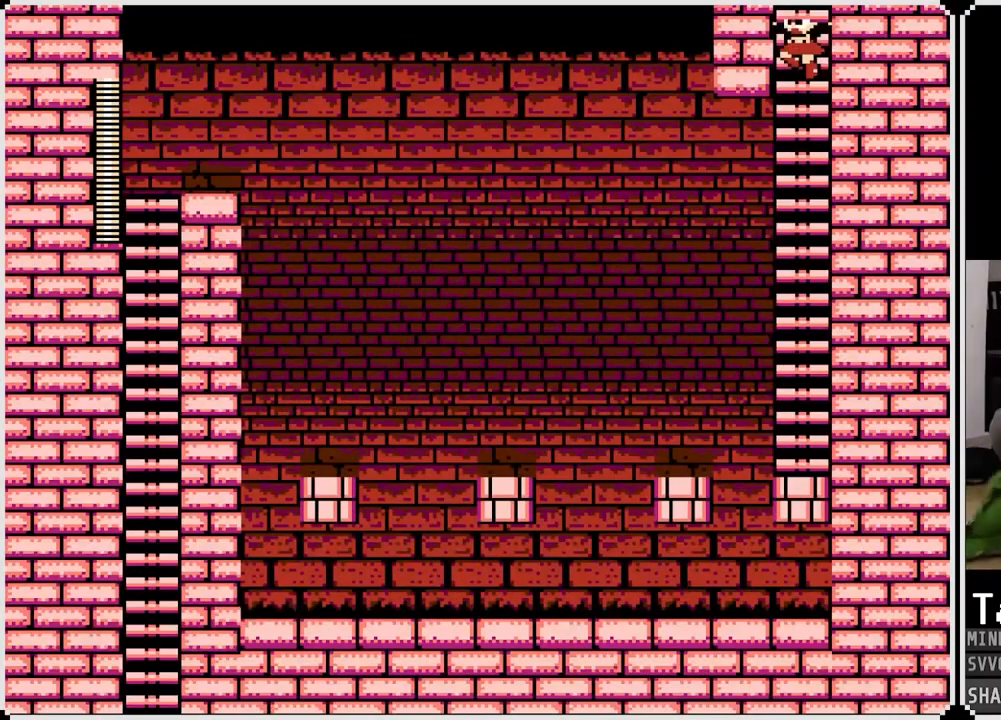
{"buttons": [], "left_stick": "center", "right_stick": "center", "events": [[67, "DPAD_LEFT", "up"], [183, "DPAD_LEFT", "down"], [417, "DPAD_LEFT", "up"]]}
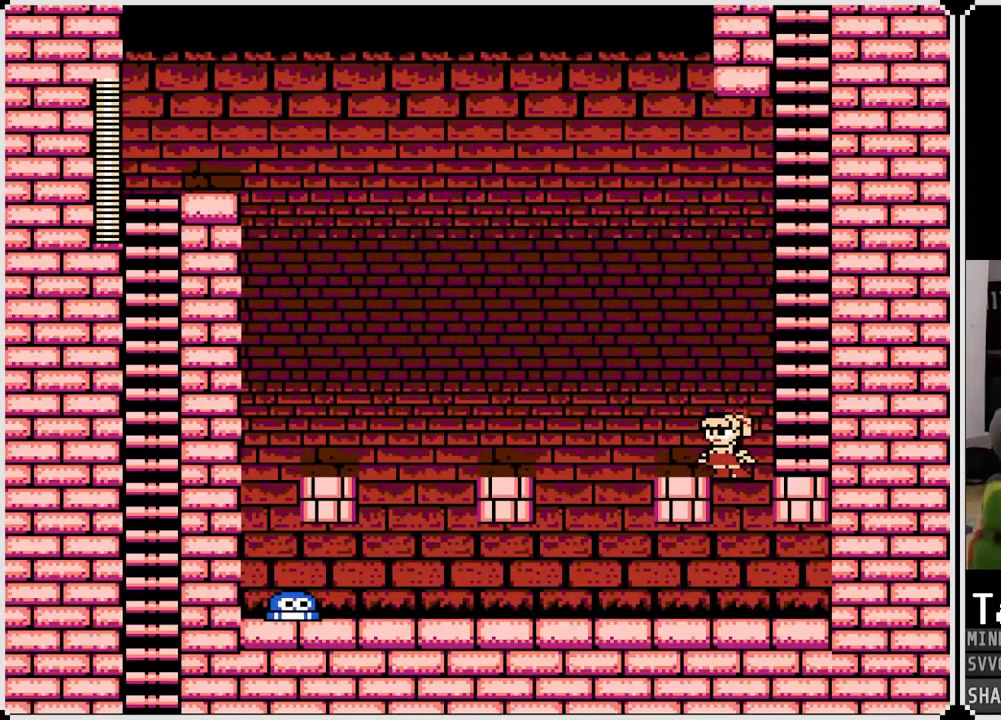
{"buttons": ["DPAD_LEFT"], "left_stick": "center", "right_stick": "center", "events": [[417, "DPAD_LEFT", "down"]]}
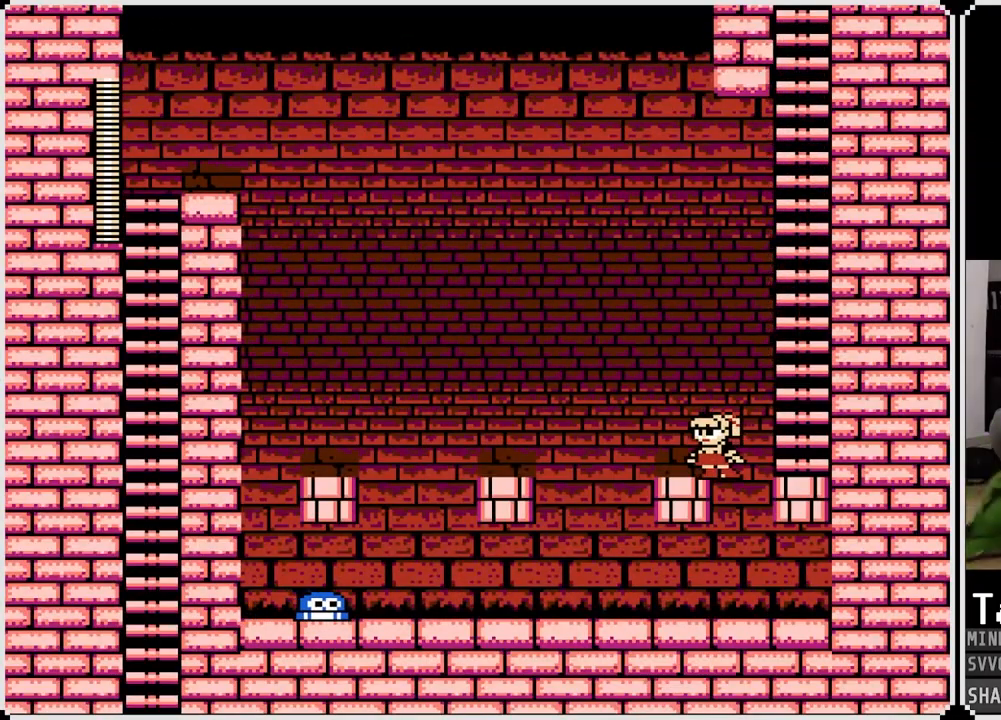
{"buttons": ["CROSS", "DPAD_LEFT"], "left_stick": "center", "right_stick": "center", "events": [[67, "DPAD_LEFT", "up"], [383, "DPAD_LEFT", "down"], [400, "CROSS", "down"]]}
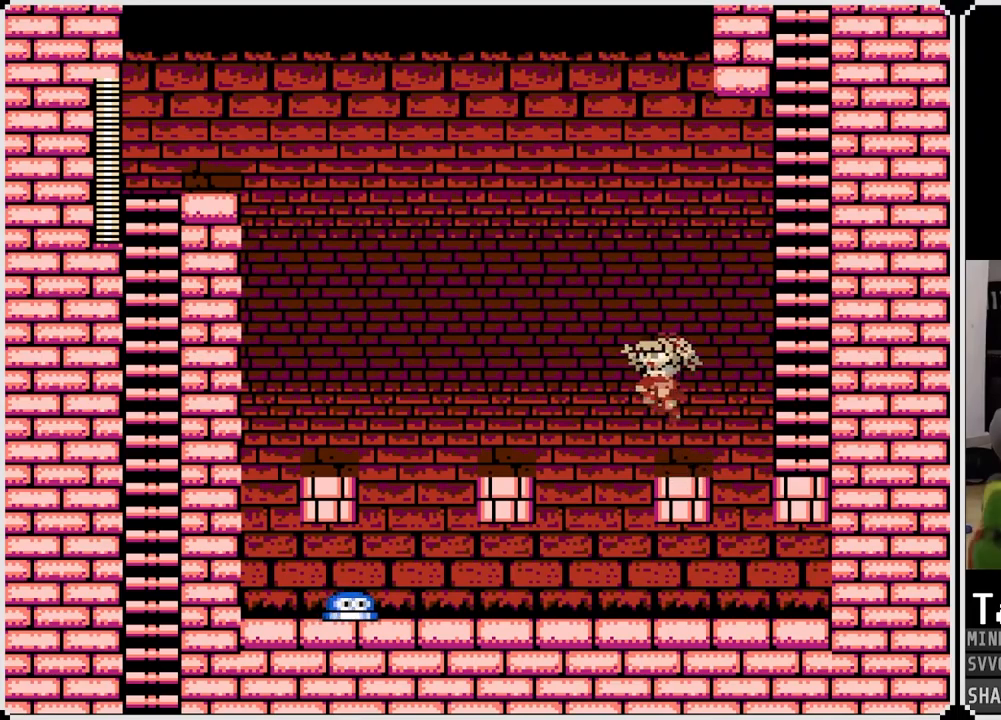
{"buttons": ["DPAD_LEFT"], "left_stick": "center", "right_stick": "center", "events": [[283, "CROSS", "up"]]}
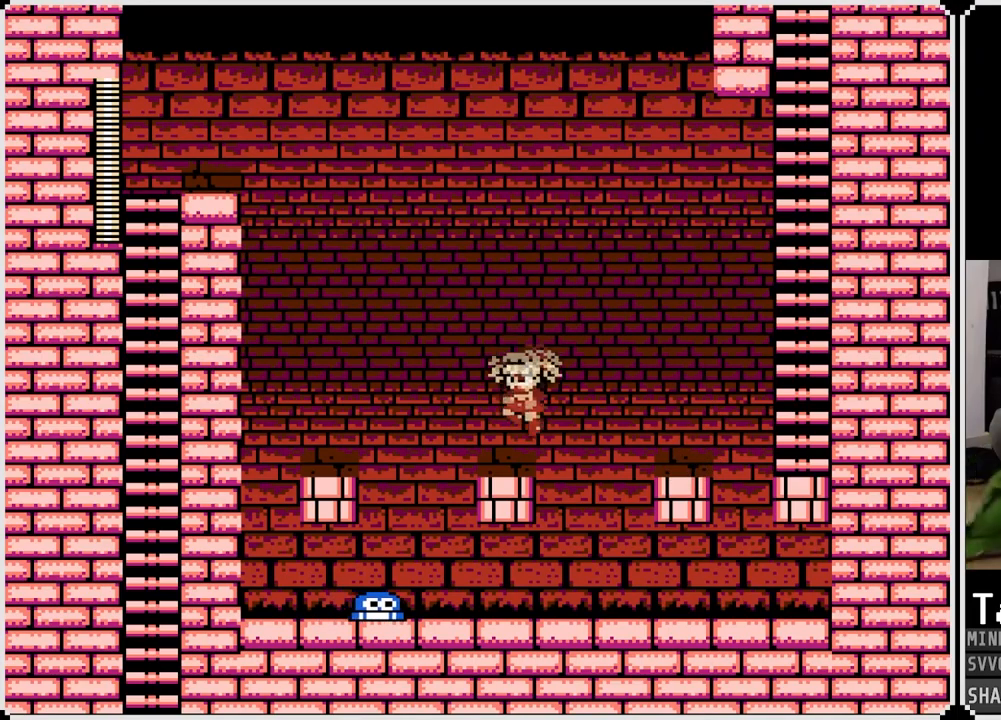
{"buttons": [], "left_stick": "center", "right_stick": "center", "events": [[17, "DPAD_LEFT", "up"]]}
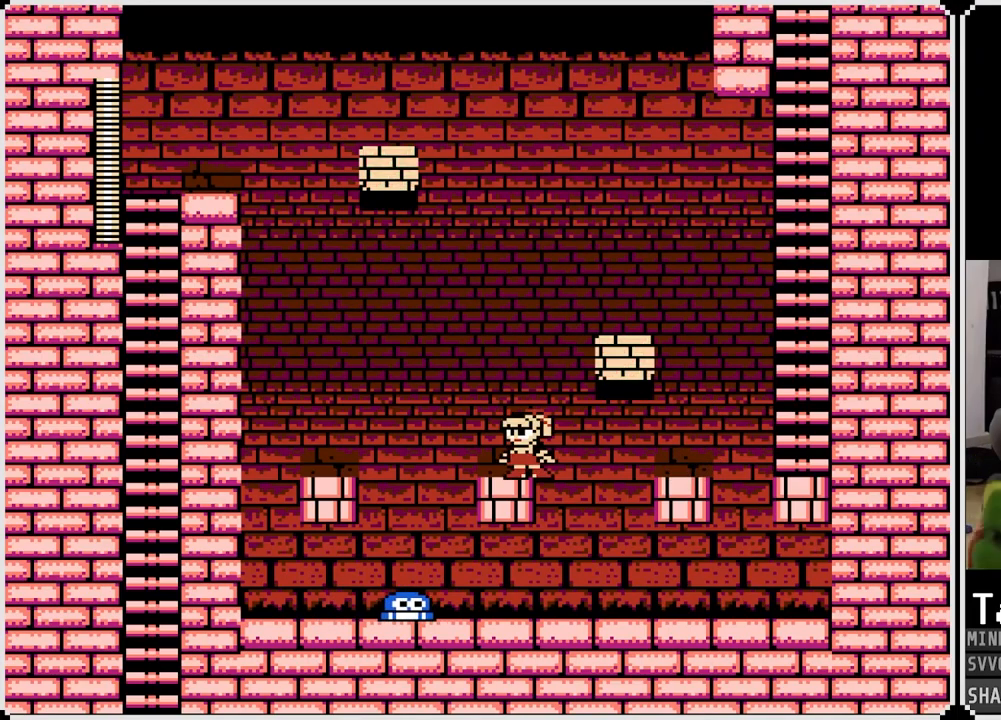
{"buttons": [], "left_stick": "center", "right_stick": "center", "events": [[50, "CROSS", "down"], [167, "DPAD_RIGHT", "down"], [450, "CROSS", "up"], [500, "DPAD_RIGHT", "up"]]}
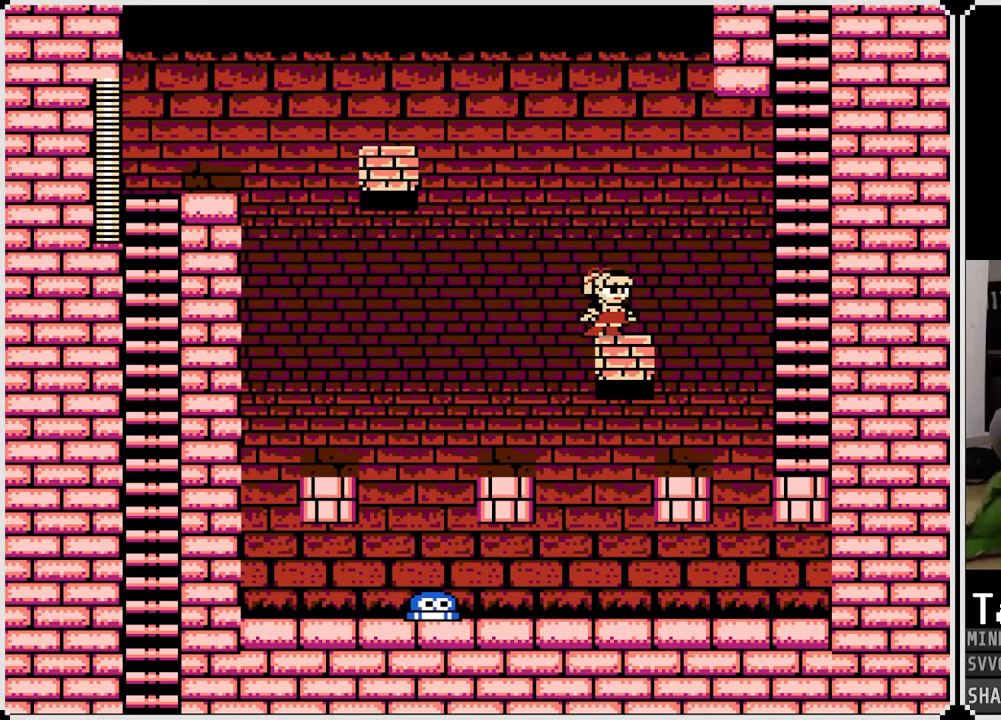
{"buttons": ["CROSS"], "left_stick": "center", "right_stick": "center", "events": [[350, "CROSS", "down"]]}
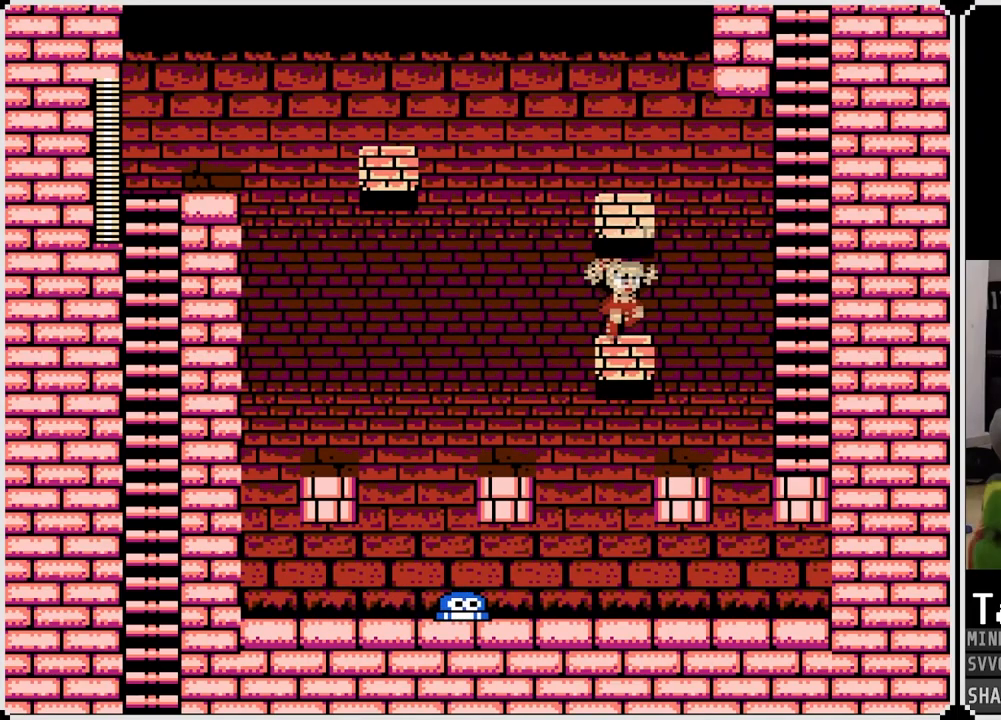
{"buttons": ["DPAD_RIGHT"], "left_stick": "center", "right_stick": "center", "events": [[100, "CROSS", "up"], [233, "CROSS", "down"], [300, "DPAD_RIGHT", "down"], [383, "CROSS", "up"]]}
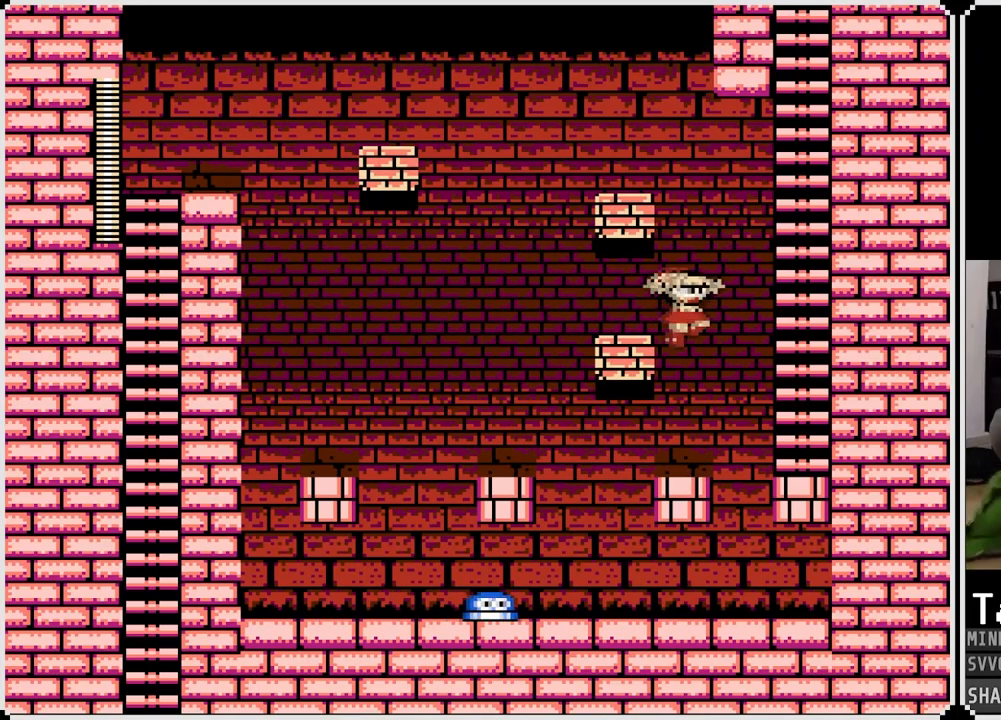
{"buttons": [], "left_stick": "center", "right_stick": "center", "events": [[67, "DPAD_RIGHT", "up"]]}
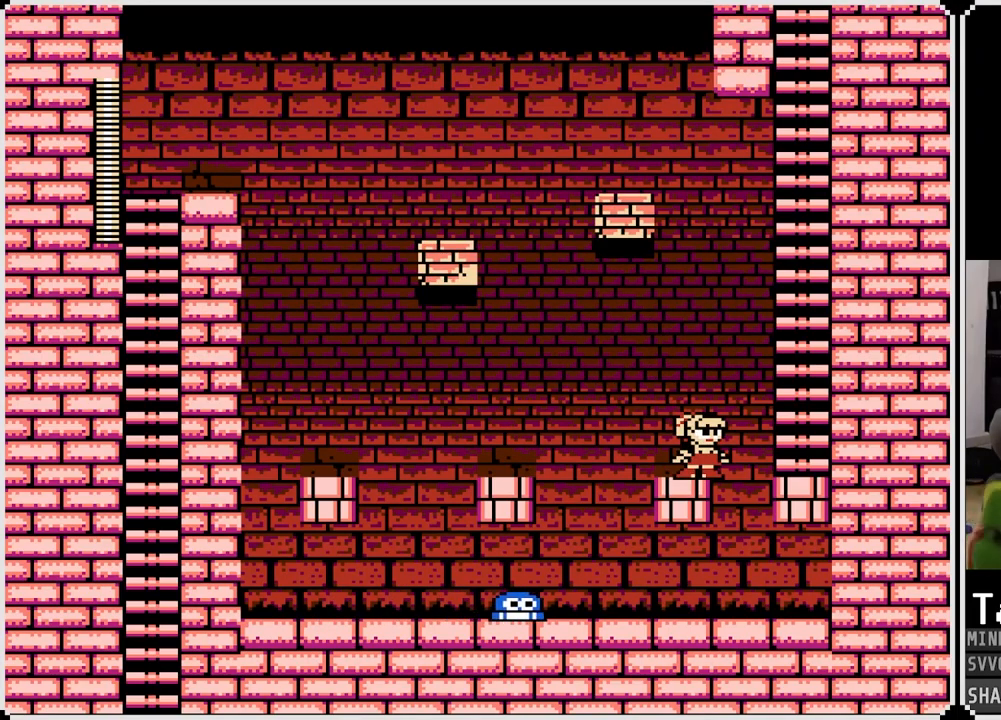
{"buttons": [], "left_stick": "center", "right_stick": "center", "events": []}
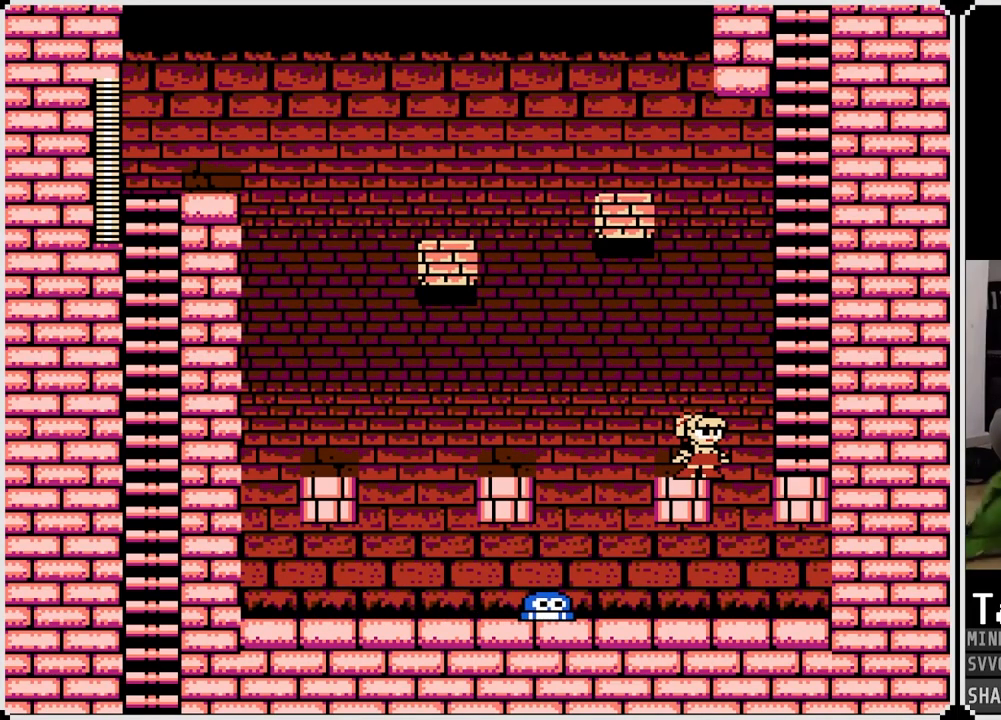
{"buttons": [], "left_stick": "center", "right_stick": "center", "events": []}
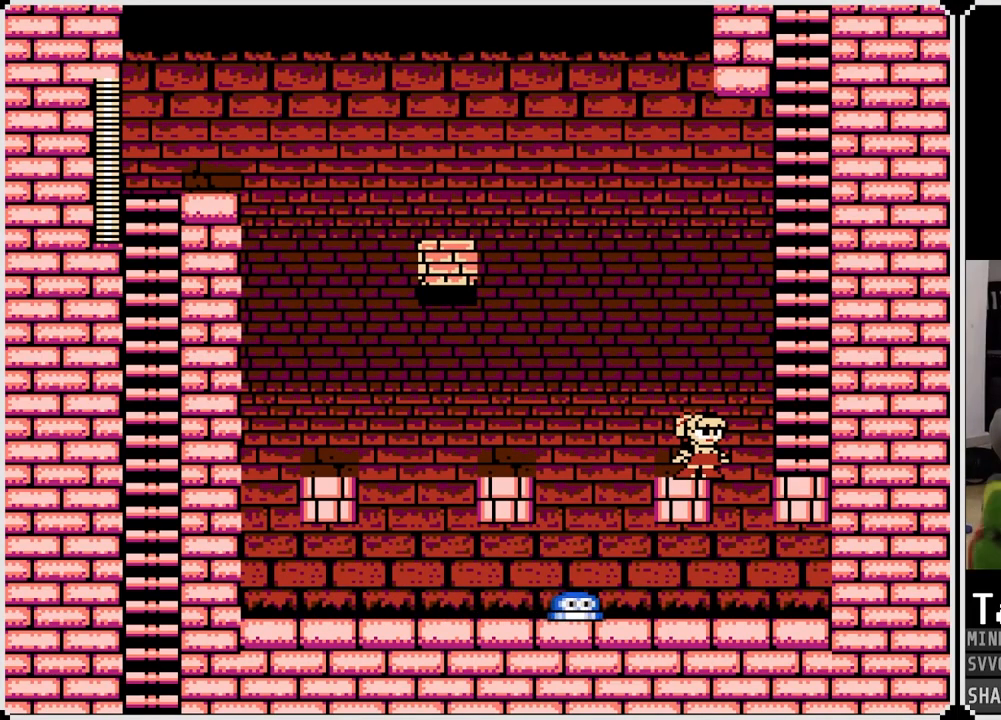
{"buttons": [], "left_stick": "center", "right_stick": "center", "events": []}
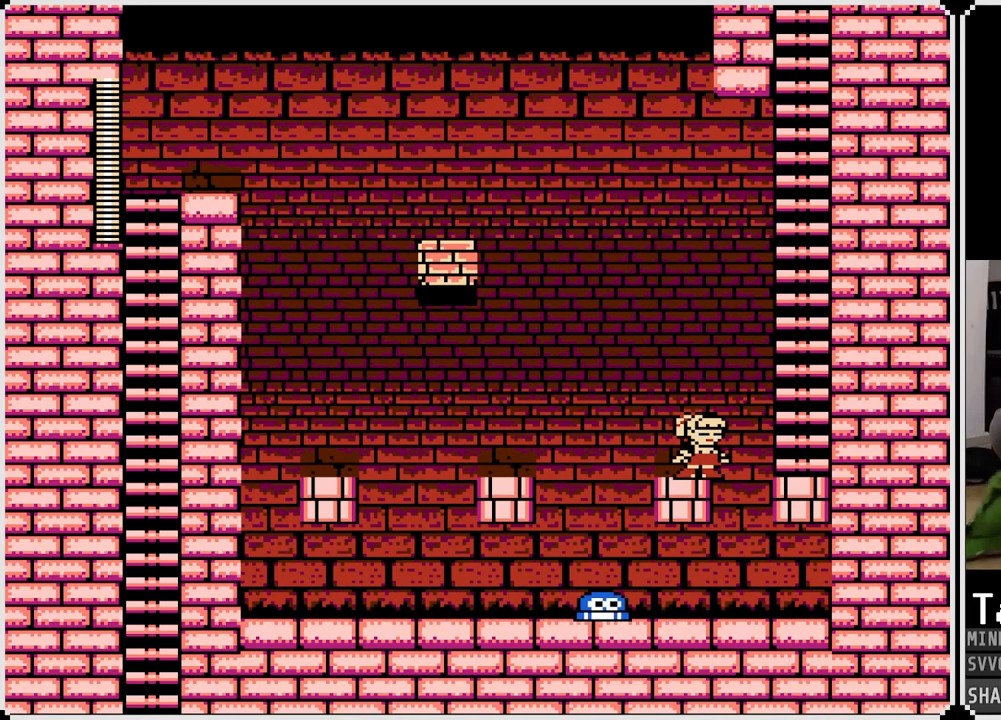
{"buttons": [], "left_stick": "center", "right_stick": "center", "events": []}
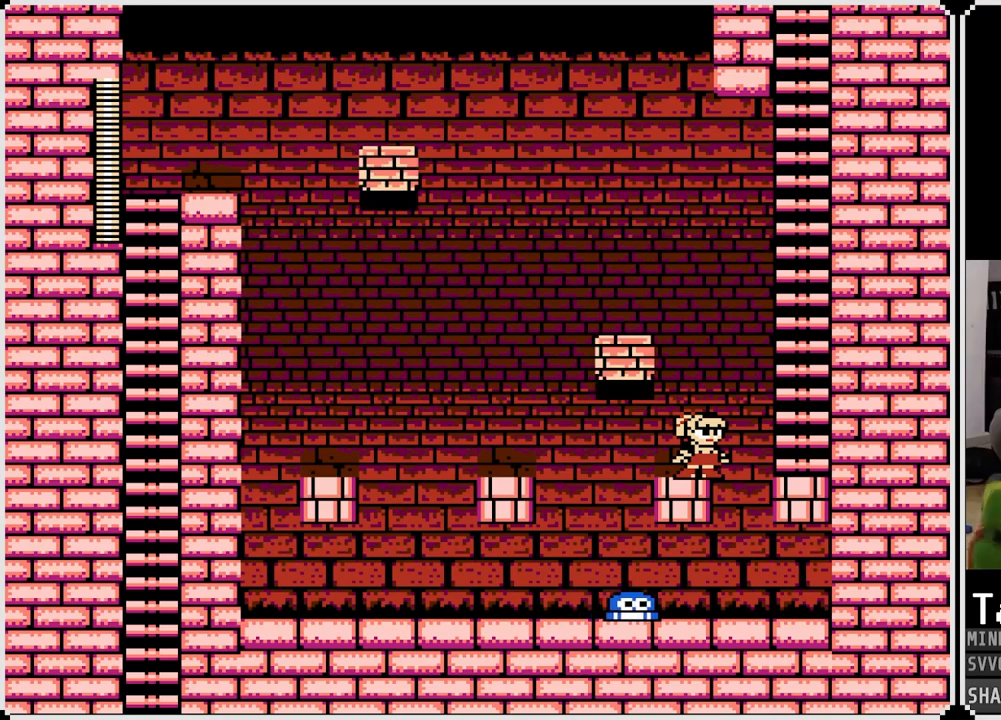
{"buttons": [], "left_stick": "center", "right_stick": "center", "events": [[50, "CROSS", "down"], [217, "DPAD_LEFT", "down"], [450, "CROSS", "up"], [467, "DPAD_LEFT", "up"]]}
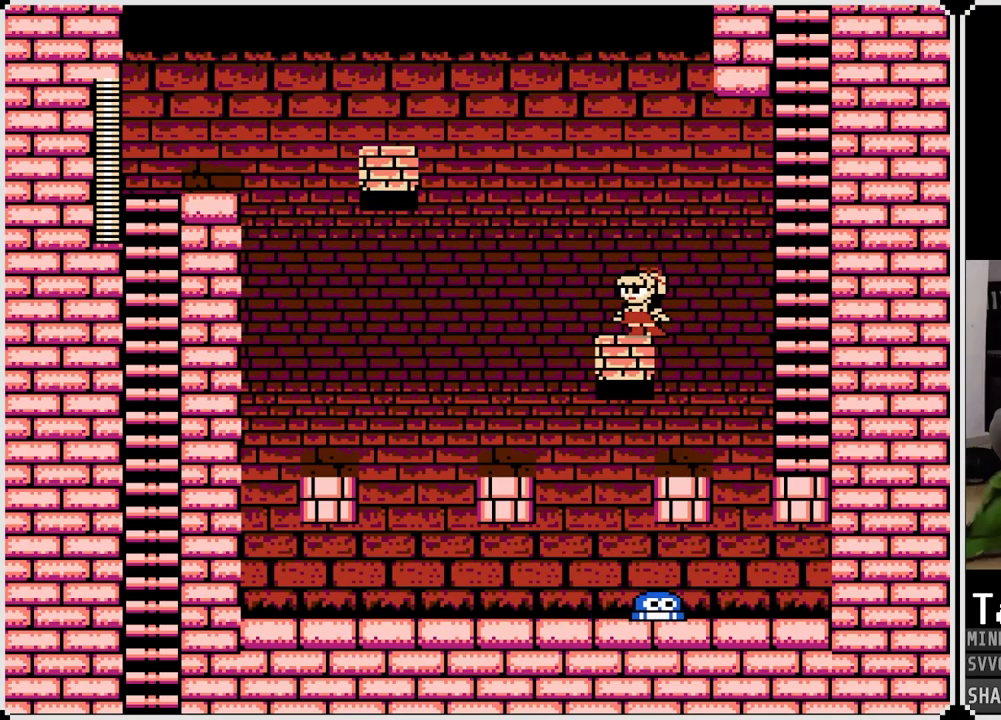
{"buttons": ["CROSS"], "left_stick": "center", "right_stick": "center", "events": [[217, "CROSS", "down"]]}
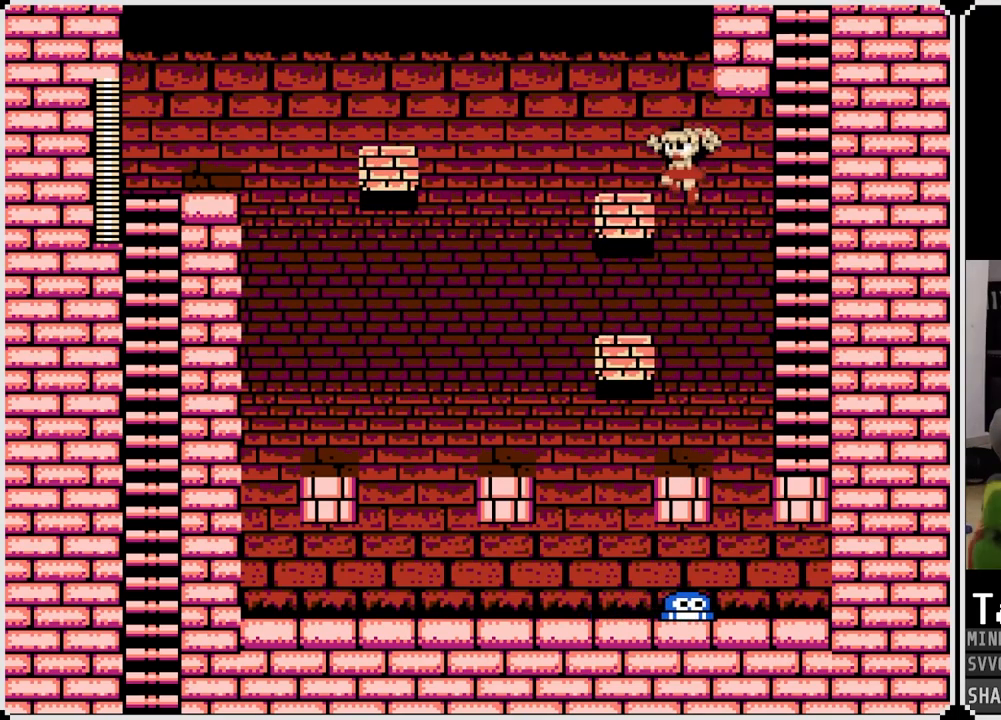
{"buttons": ["DPAD_LEFT"], "left_stick": "center", "right_stick": "center", "events": [[200, "DPAD_LEFT", "down"], [300, "CROSS", "up"]]}
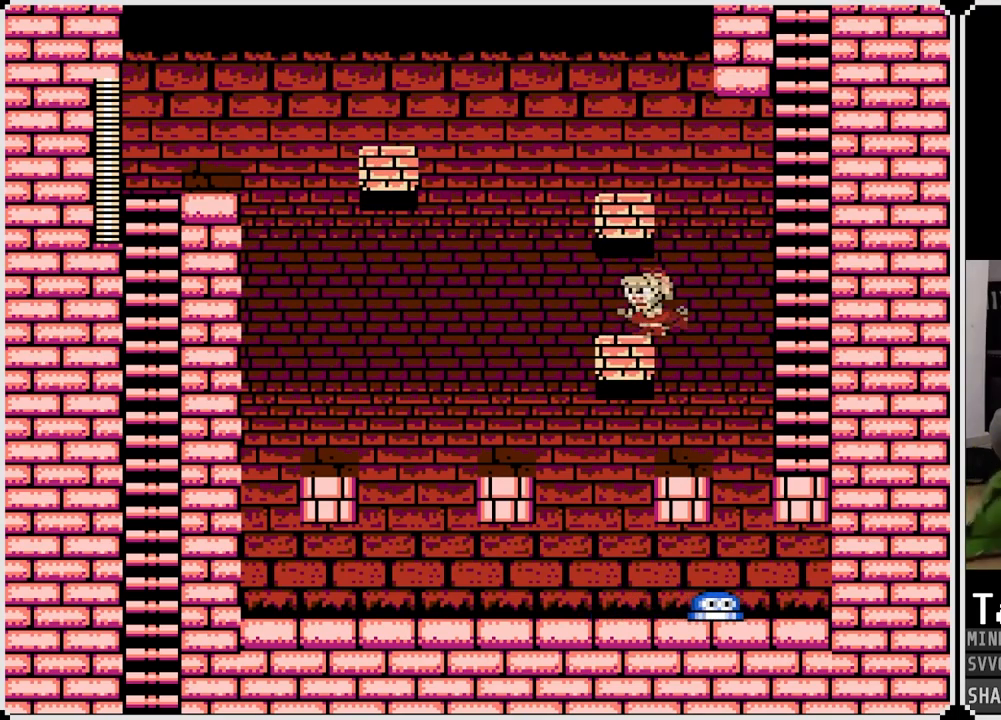
{"buttons": [], "left_stick": "center", "right_stick": "center", "events": [[33, "DPAD_LEFT", "up"]]}
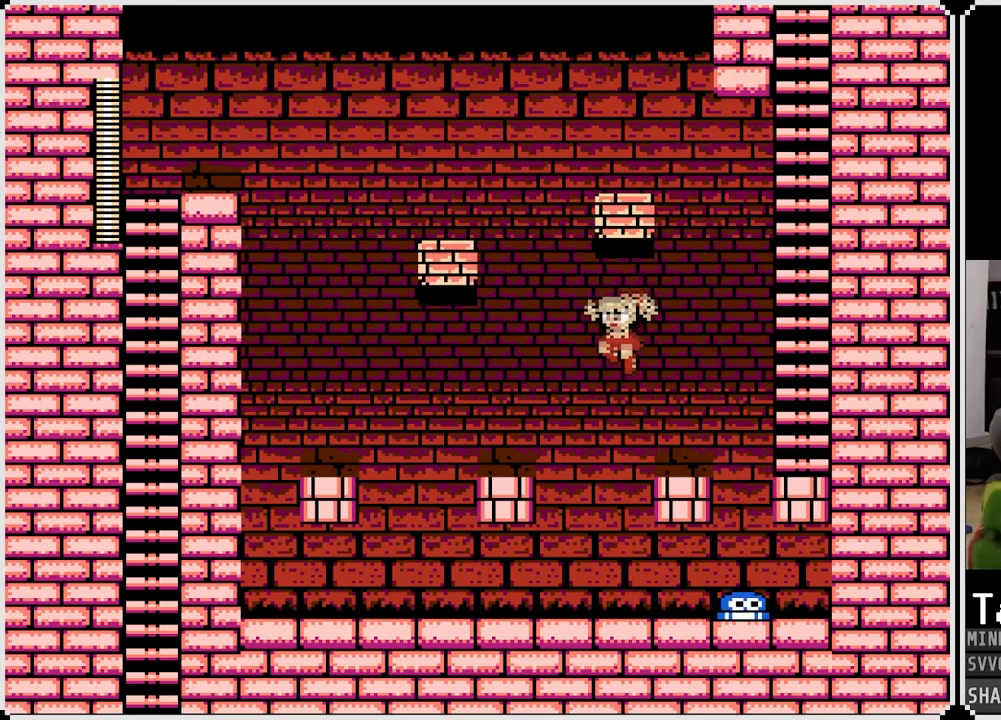
{"buttons": [], "left_stick": "center", "right_stick": "center", "events": [[200, "DPAD_RIGHT", "down"], [400, "DPAD_RIGHT", "up"]]}